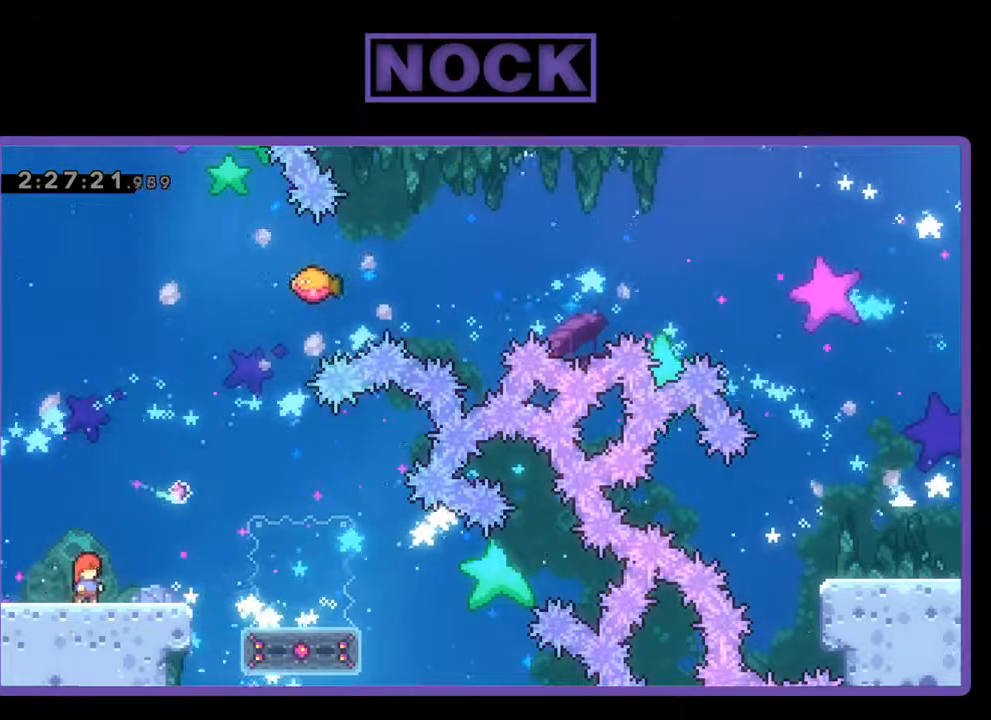
Gameplay with a controller (PlayStation layout); each line is a JSON object with the inputs held at the frame after it. "events" lists button and stick changes between this image and that frame as [ms after this image, input, new state], when the widget could be followed in between. Not read: right_stick.
{"buttons": ["R2"], "left_stick": "center", "events": []}
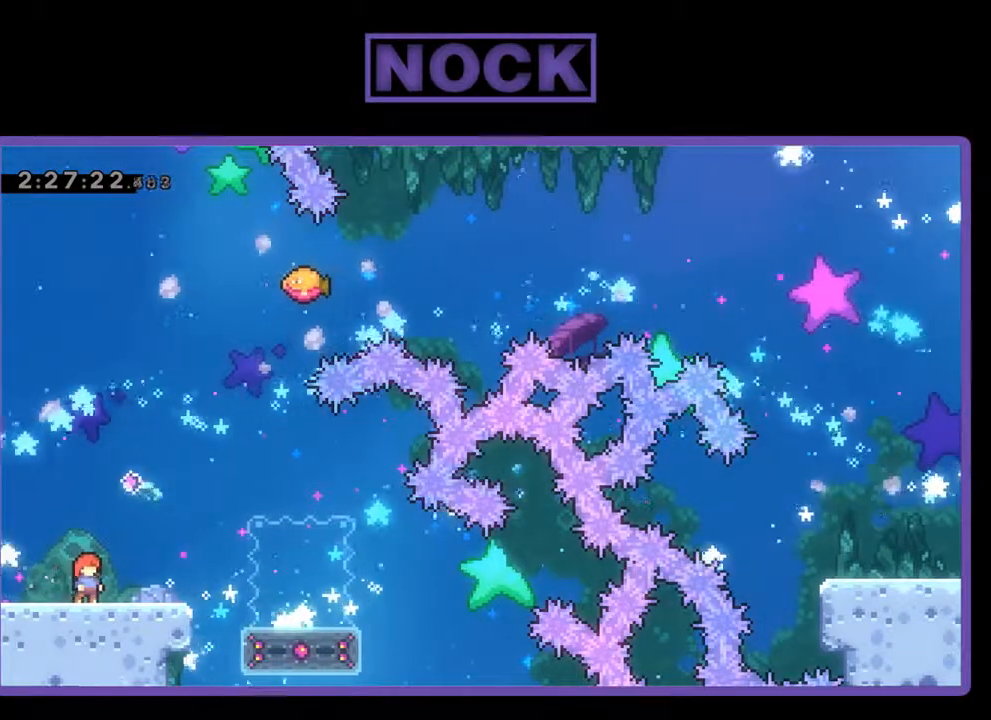
{"buttons": ["CROSS", "R2", "DPAD_RIGHT"], "left_stick": "center", "events": [[133, "DPAD_RIGHT", "down"], [300, "CROSS", "down"]]}
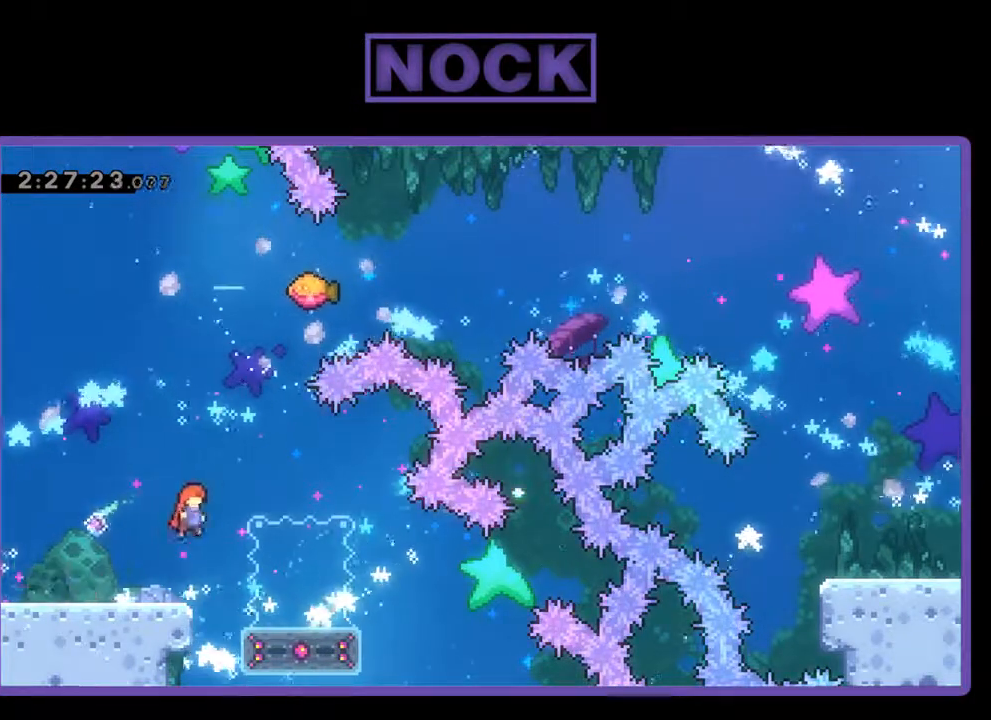
{"buttons": ["R2"], "left_stick": "center", "events": [[167, "CROSS", "up"], [267, "DPAD_RIGHT", "up"]]}
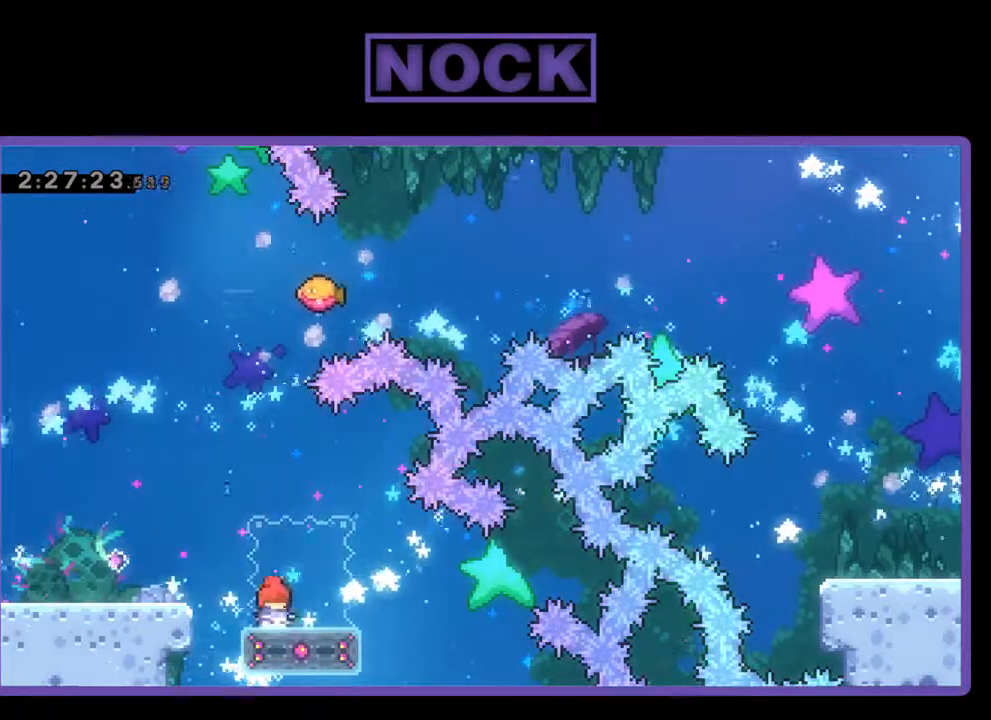
{"buttons": ["R2"], "left_stick": "center", "events": [[300, "DPAD_LEFT", "down"], [333, "DPAD_LEFT", "up"]]}
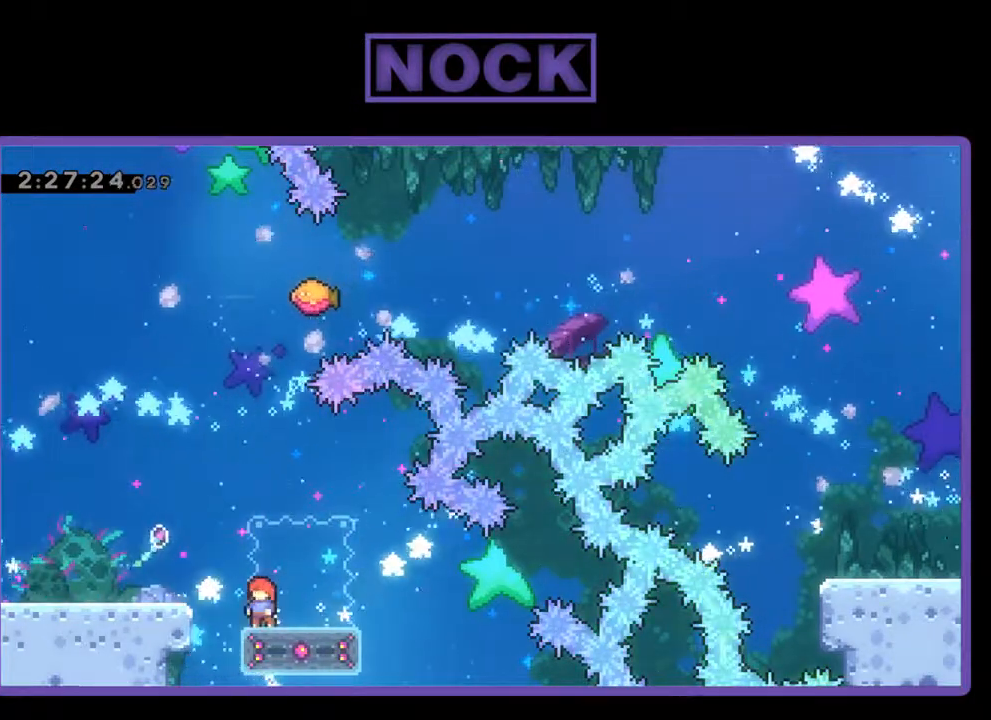
{"buttons": ["R2"], "left_stick": "center", "events": [[267, "DPAD_DOWN", "down"], [333, "CIRCLE", "down"], [467, "CIRCLE", "up"], [467, "DPAD_DOWN", "up"]]}
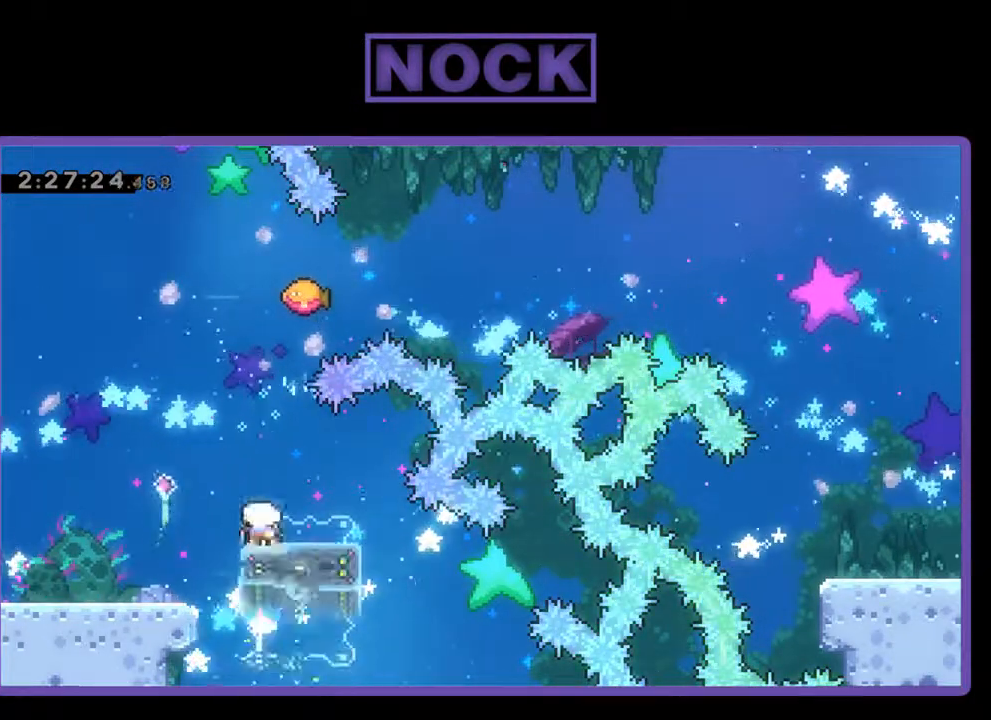
{"buttons": ["CIRCLE", "R2", "DPAD_UP", "DPAD_RIGHT"], "left_stick": "center", "events": [[33, "DPAD_LEFT", "down"], [67, "CROSS", "down"], [67, "DPAD_UP", "down"], [367, "CROSS", "up"], [367, "DPAD_LEFT", "up"], [367, "DPAD_RIGHT", "down"], [400, "CIRCLE", "down"]]}
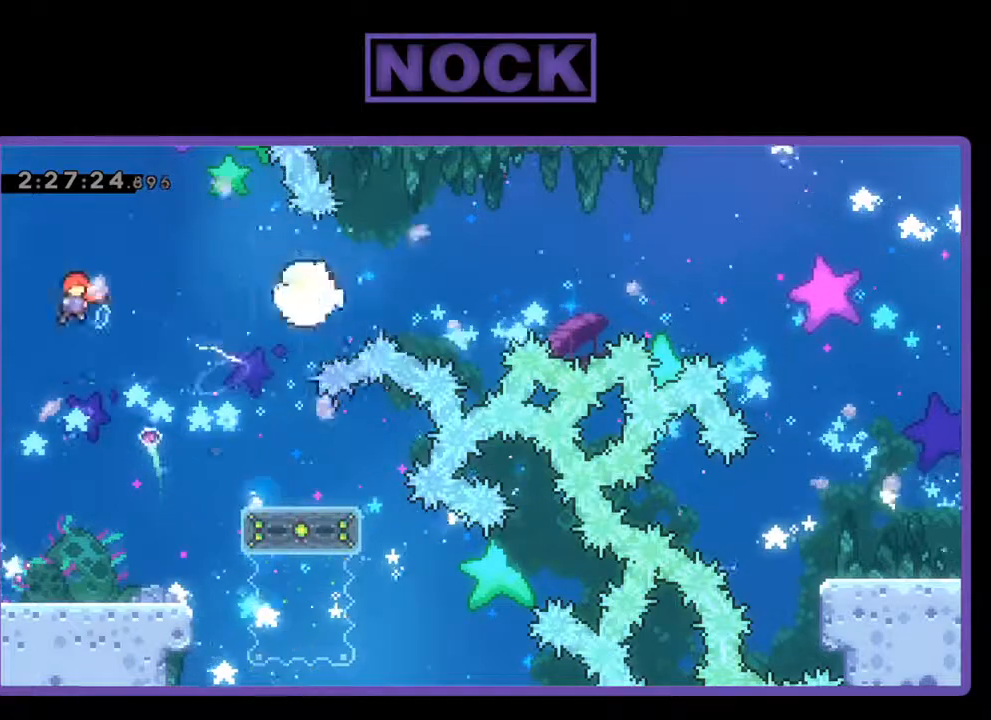
{"buttons": ["R2"], "left_stick": "center", "events": [[33, "DPAD_RIGHT", "up"], [267, "DPAD_RIGHT", "down"], [333, "CIRCLE", "up"], [467, "DPAD_RIGHT", "up"], [467, "DPAD_UP", "up"]]}
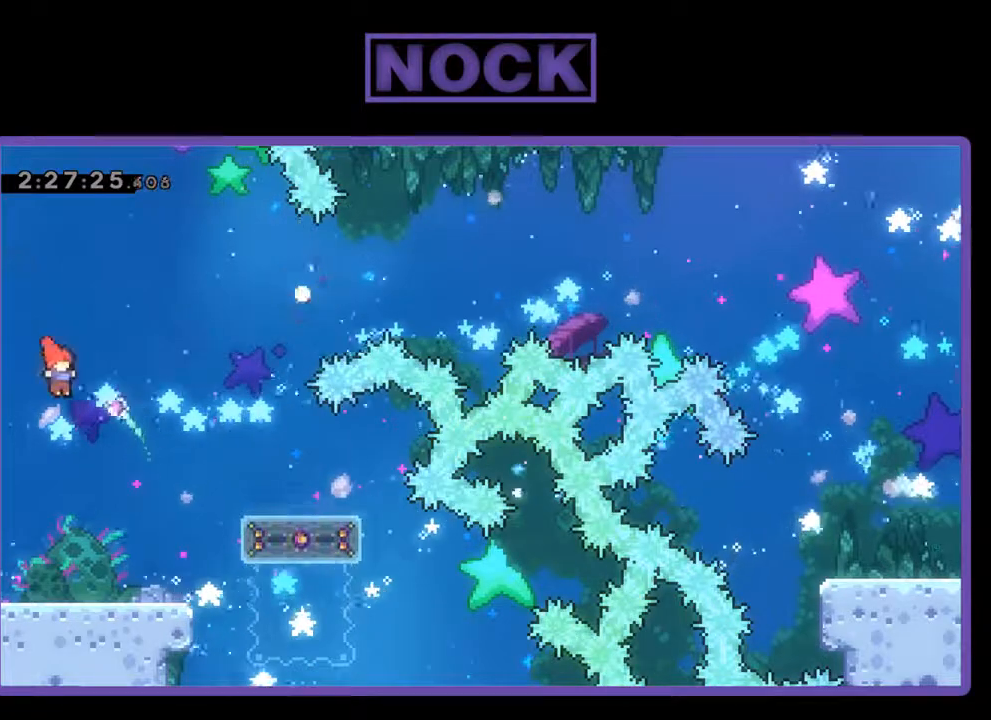
{"buttons": ["R2", "DPAD_RIGHT"], "left_stick": "center", "events": [[467, "DPAD_RIGHT", "down"]]}
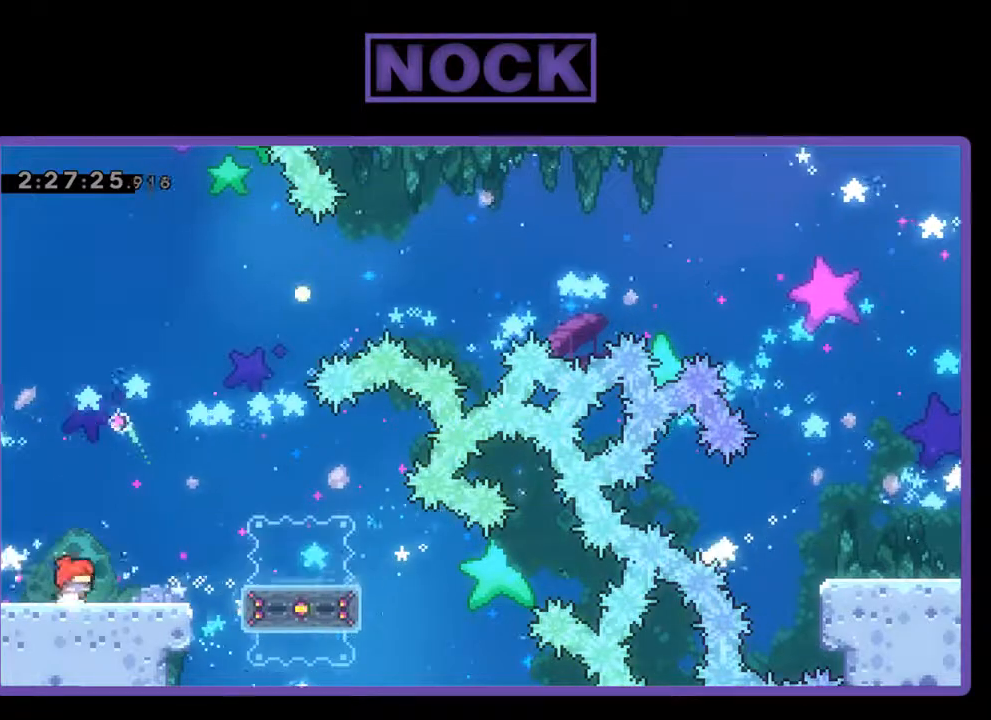
{"buttons": ["R2"], "left_stick": "center", "events": [[267, "DPAD_RIGHT", "up"]]}
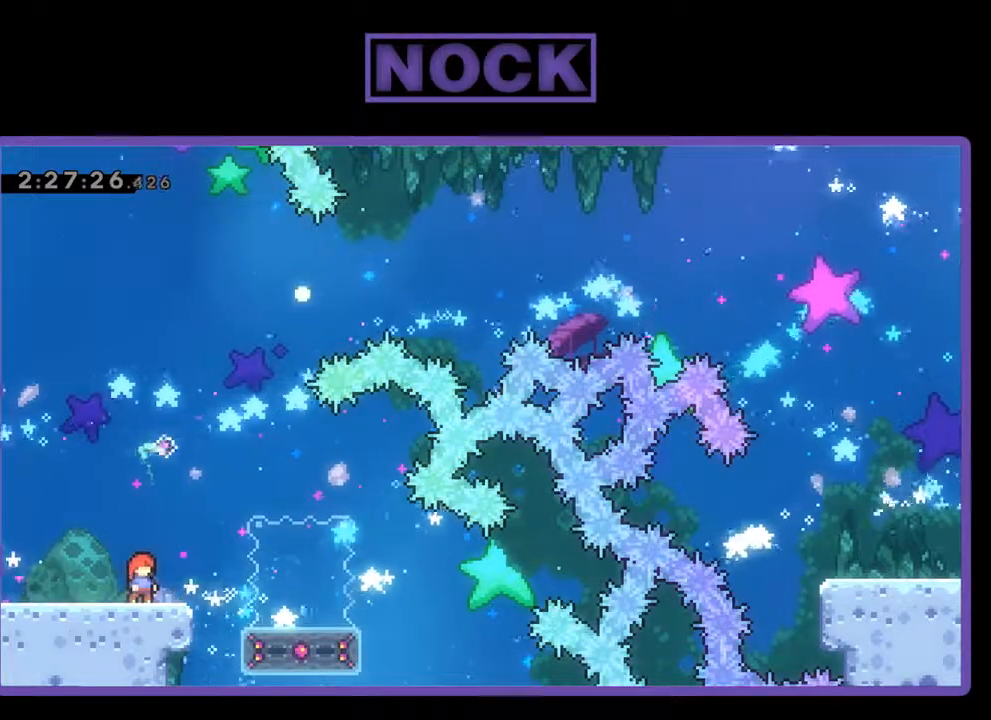
{"buttons": ["R2"], "left_stick": "center", "events": [[133, "DPAD_RIGHT", "down"], [233, "CROSS", "down"], [433, "CROSS", "up"], [433, "DPAD_RIGHT", "up"]]}
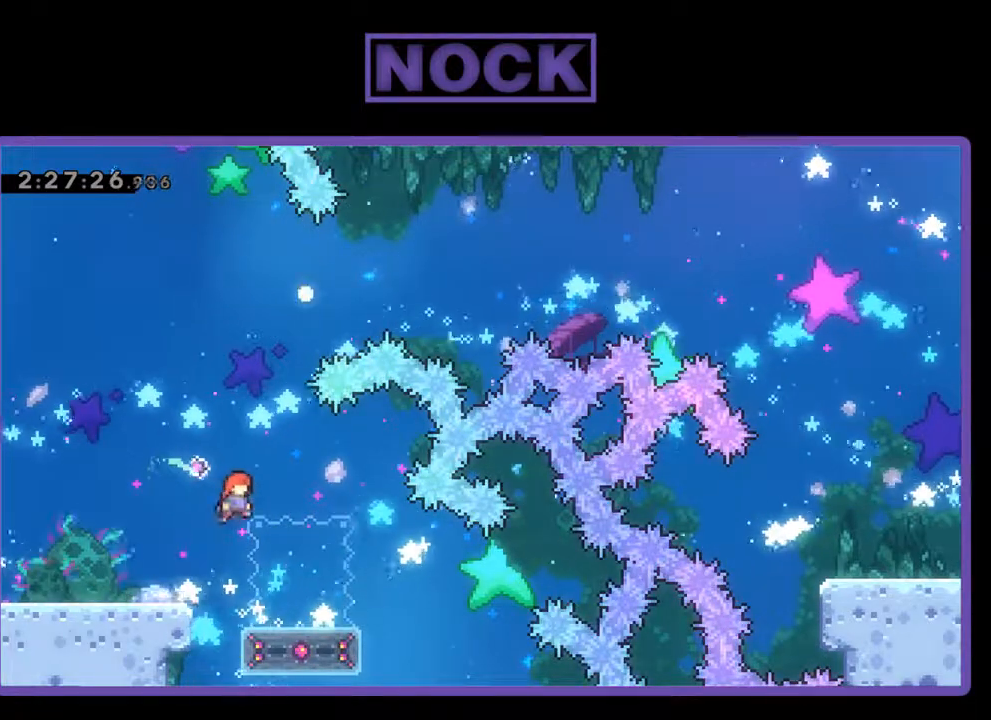
{"buttons": ["R2", "DPAD_RIGHT"], "left_stick": "center", "events": [[100, "DPAD_RIGHT", "down"], [233, "DPAD_RIGHT", "up"], [500, "DPAD_RIGHT", "down"]]}
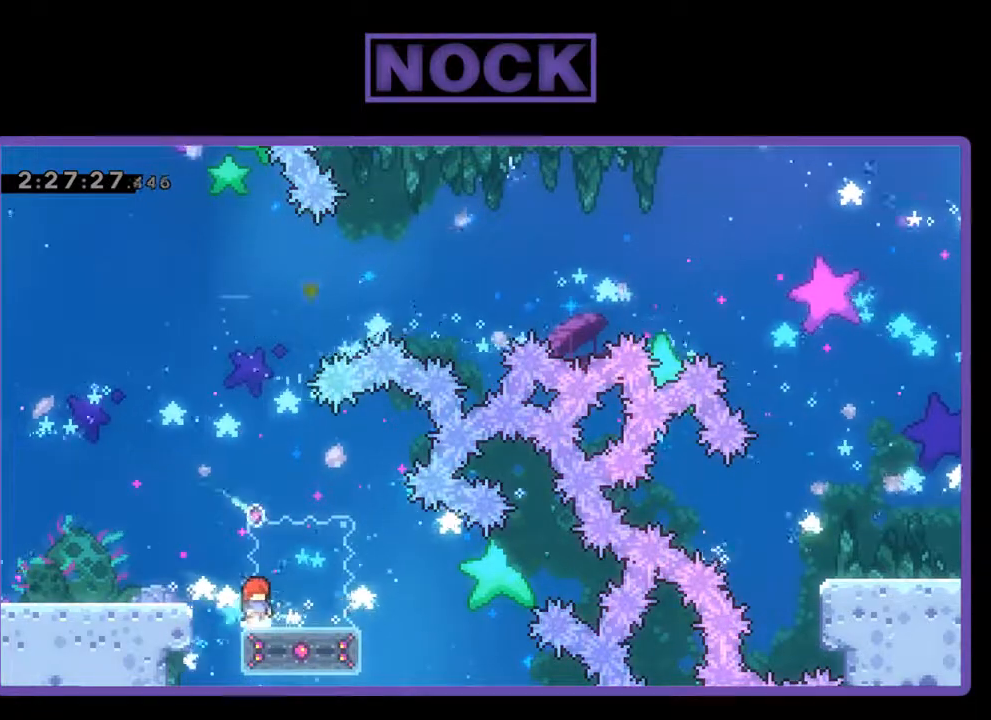
{"buttons": ["R2"], "left_stick": "center", "events": [[100, "DPAD_RIGHT", "up"]]}
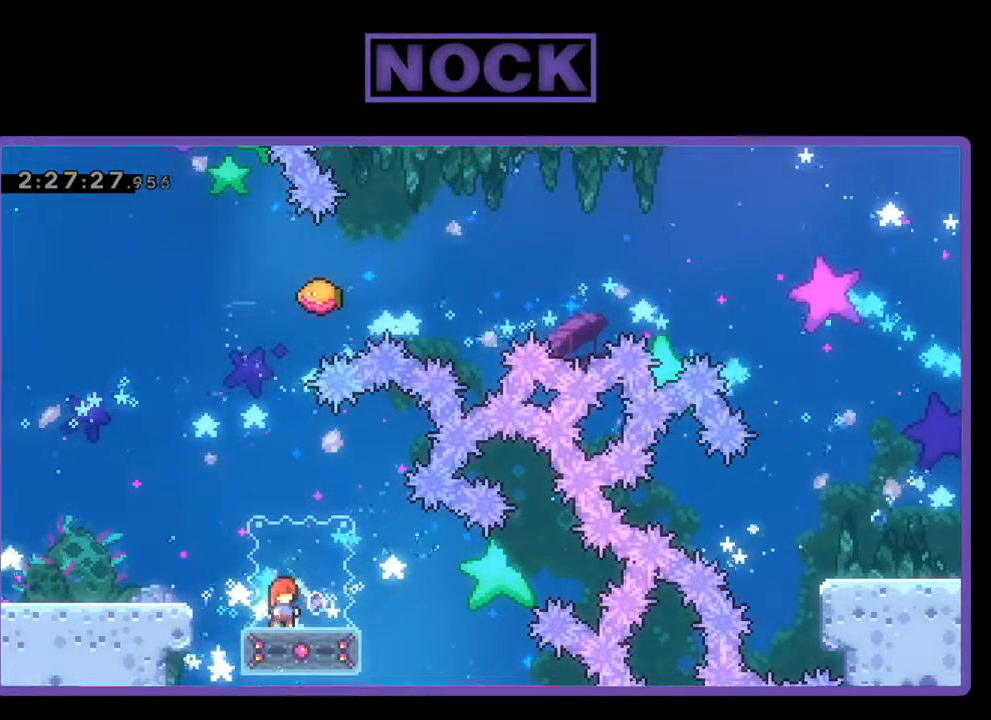
{"buttons": ["R2"], "left_stick": "center", "events": [[67, "DPAD_DOWN", "down"], [100, "CIRCLE", "down"], [333, "CIRCLE", "up"], [333, "DPAD_DOWN", "up"]]}
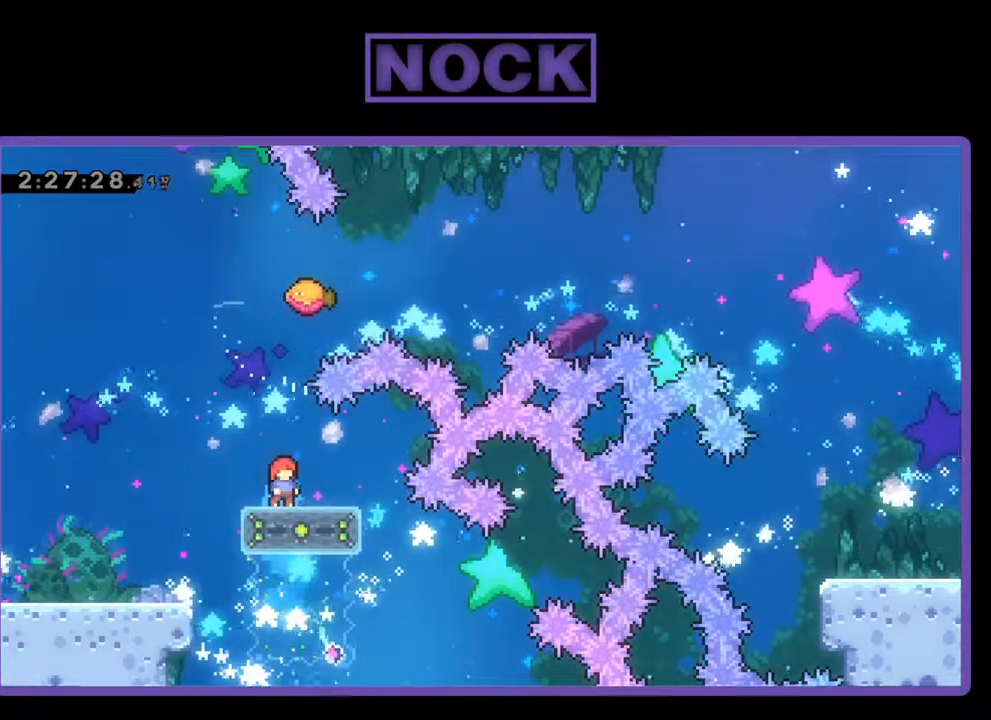
{"buttons": ["R2"], "left_stick": "center", "events": [[200, "CROSS", "down"], [233, "CROSS", "up"]]}
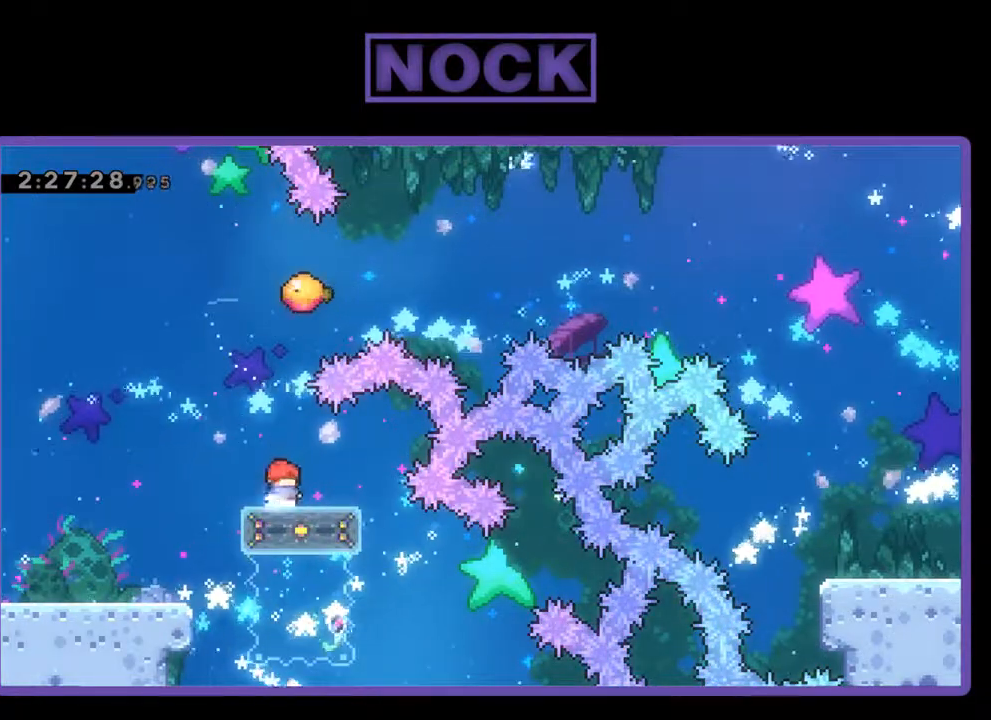
{"buttons": ["R2"], "left_stick": "center", "events": []}
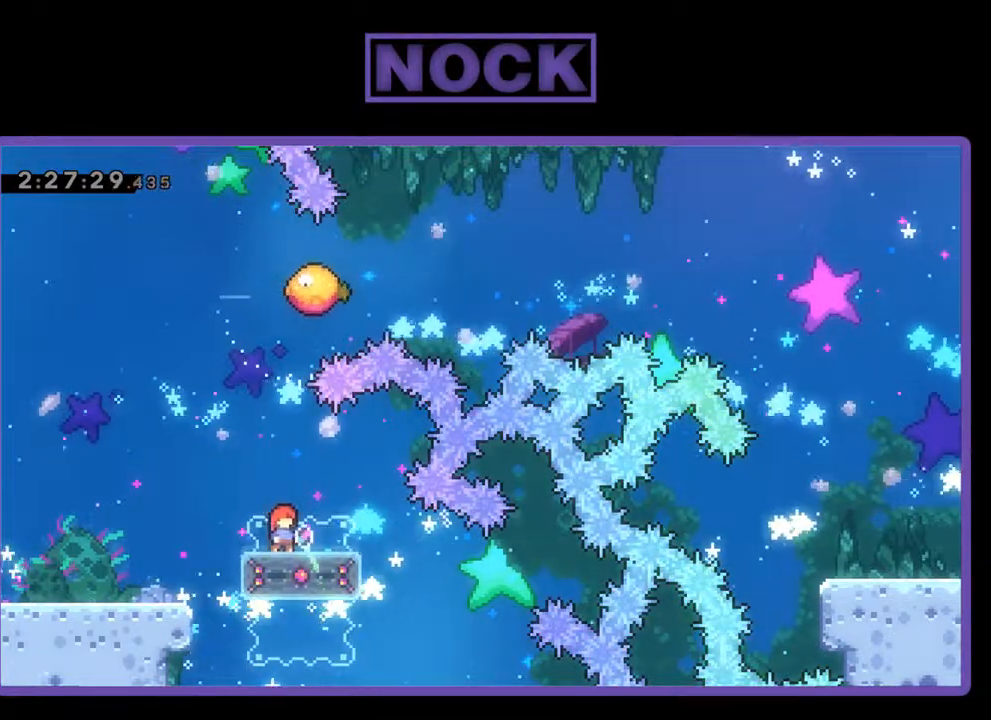
{"buttons": ["R2"], "left_stick": "center", "events": []}
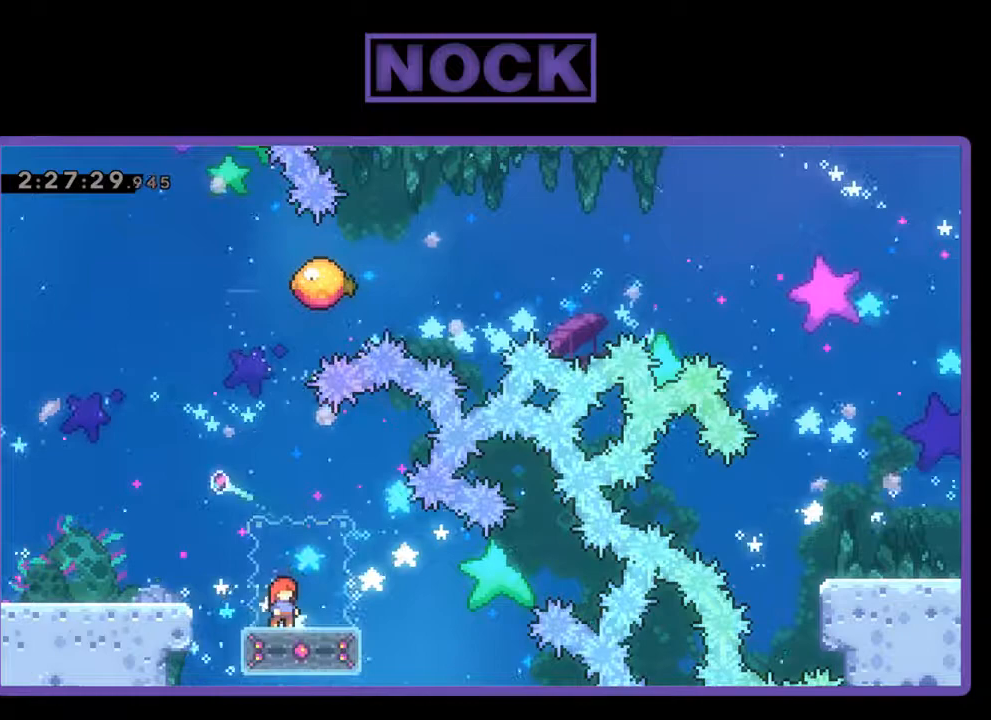
{"buttons": ["CROSS", "R2", "DPAD_DOWN"], "left_stick": "center", "events": [[200, "DPAD_DOWN", "down"], [233, "CIRCLE", "down"], [433, "CIRCLE", "up"], [467, "CROSS", "down"]]}
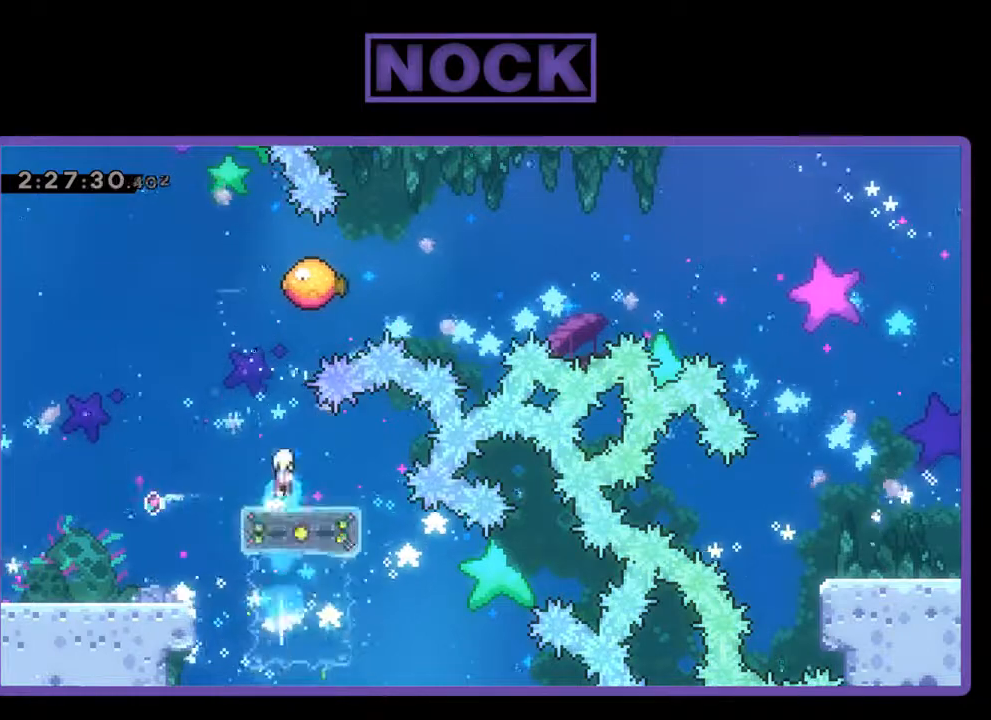
{"buttons": ["R2"], "left_stick": "center", "events": [[67, "DPAD_DOWN", "up"], [267, "CROSS", "up"]]}
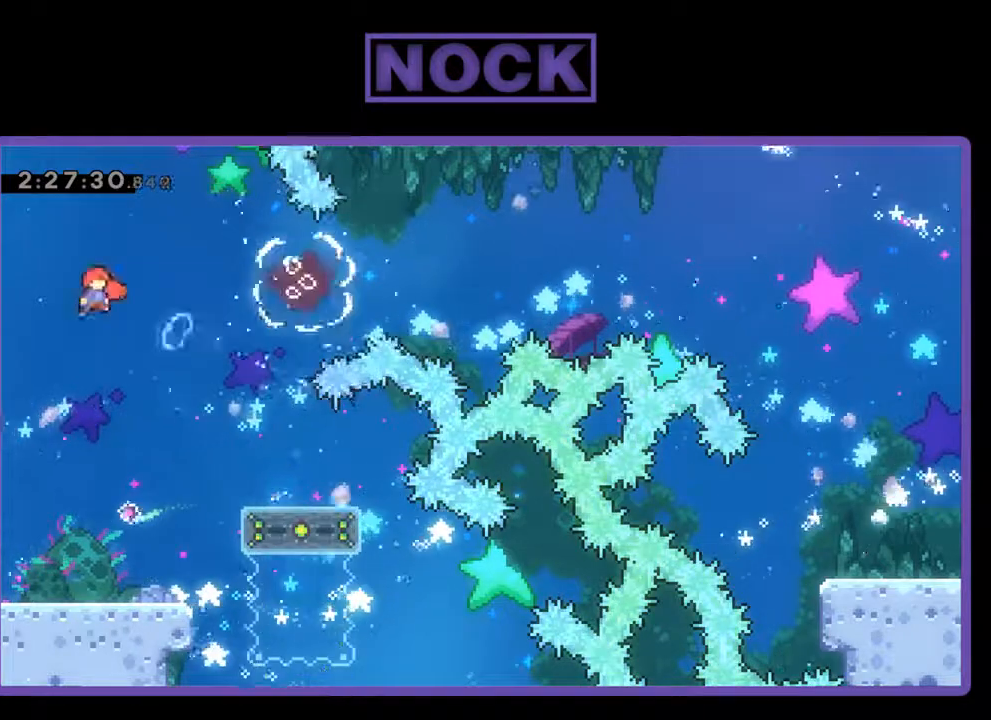
{"buttons": ["R2", "DPAD_RIGHT"], "left_stick": "center", "events": [[200, "DPAD_RIGHT", "down"]]}
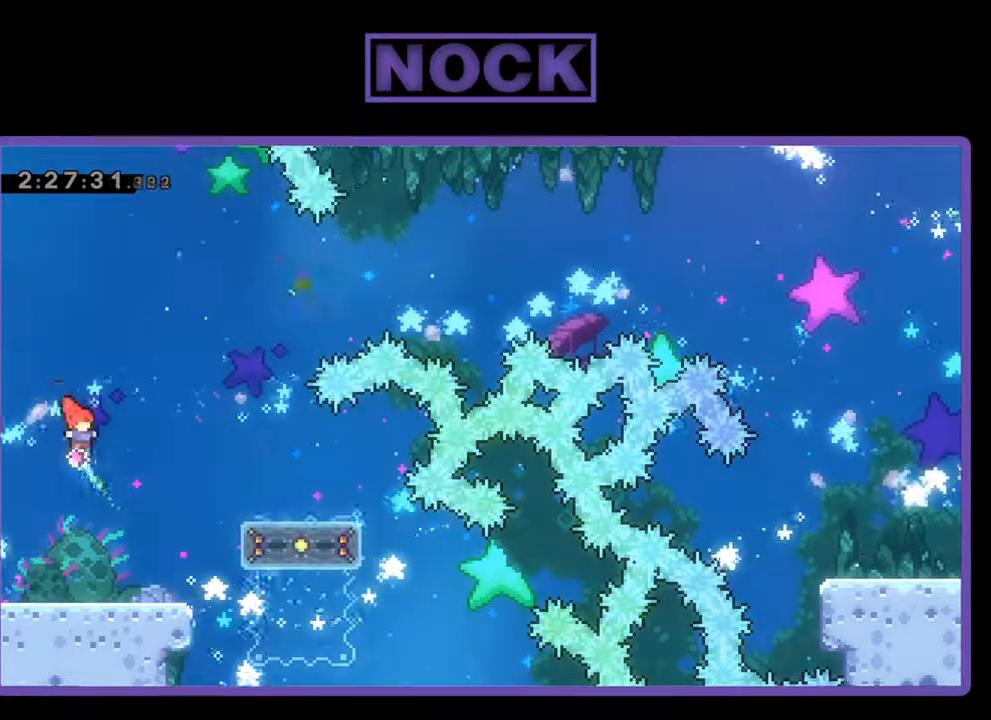
{"buttons": ["CROSS", "R2", "DPAD_RIGHT"], "left_stick": "center", "events": [[100, "DPAD_RIGHT", "up"], [267, "DPAD_RIGHT", "down"], [367, "CROSS", "down"]]}
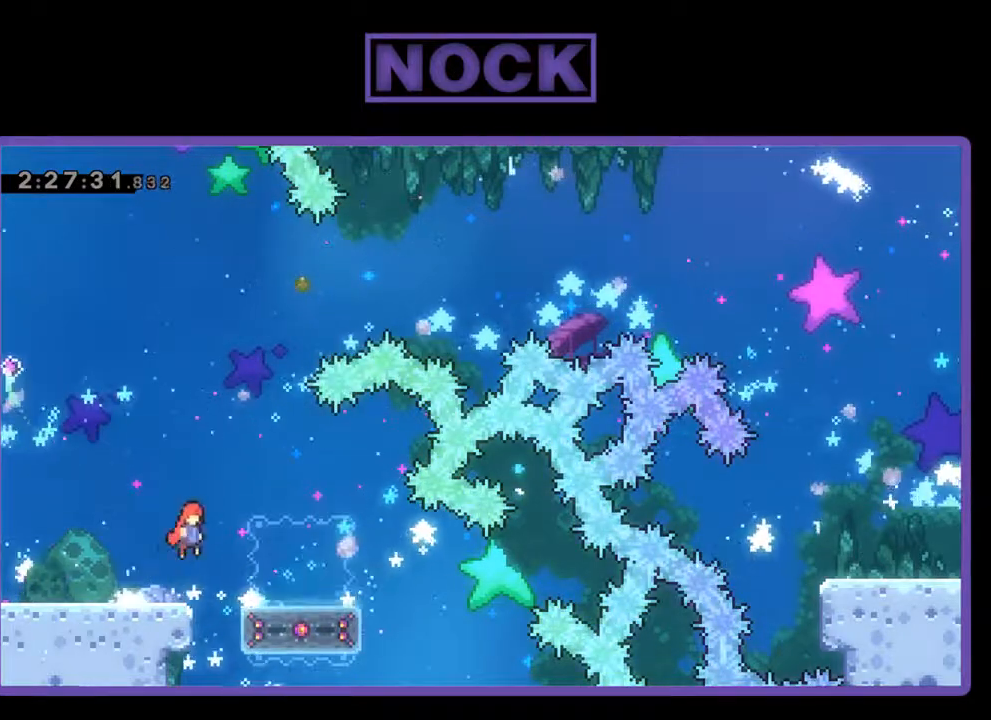
{"buttons": ["R2", "DPAD_DOWN"], "left_stick": "center", "events": [[100, "CROSS", "up"], [167, "DPAD_RIGHT", "up"], [367, "DPAD_DOWN", "down"]]}
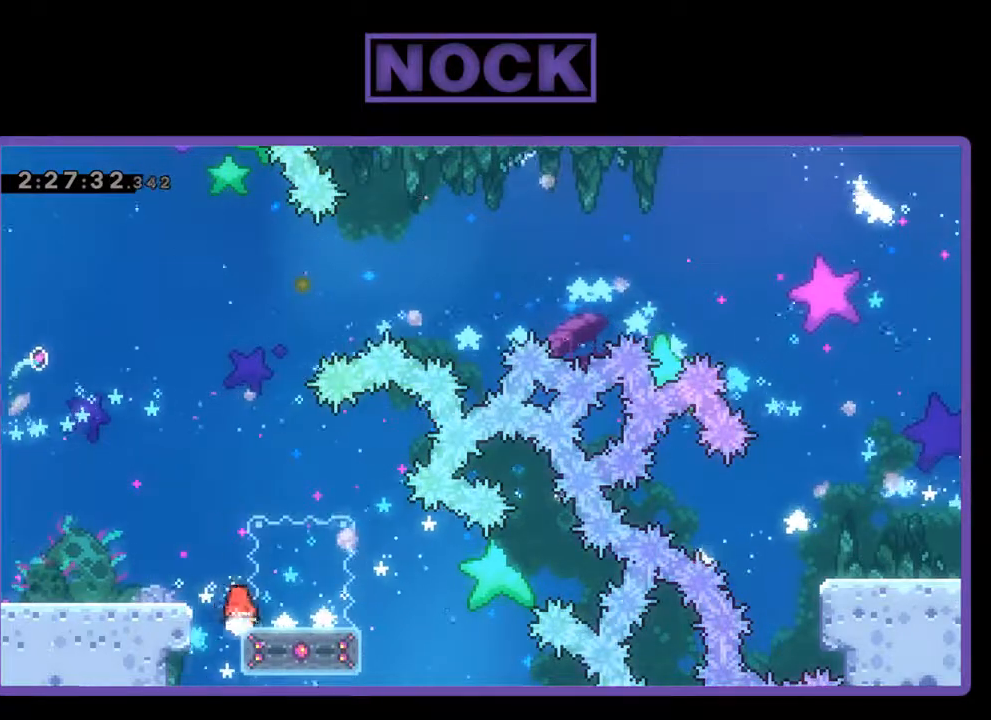
{"buttons": ["R2"], "left_stick": "center", "events": [[200, "CIRCLE", "down"], [400, "DPAD_DOWN", "up"], [433, "CIRCLE", "up"]]}
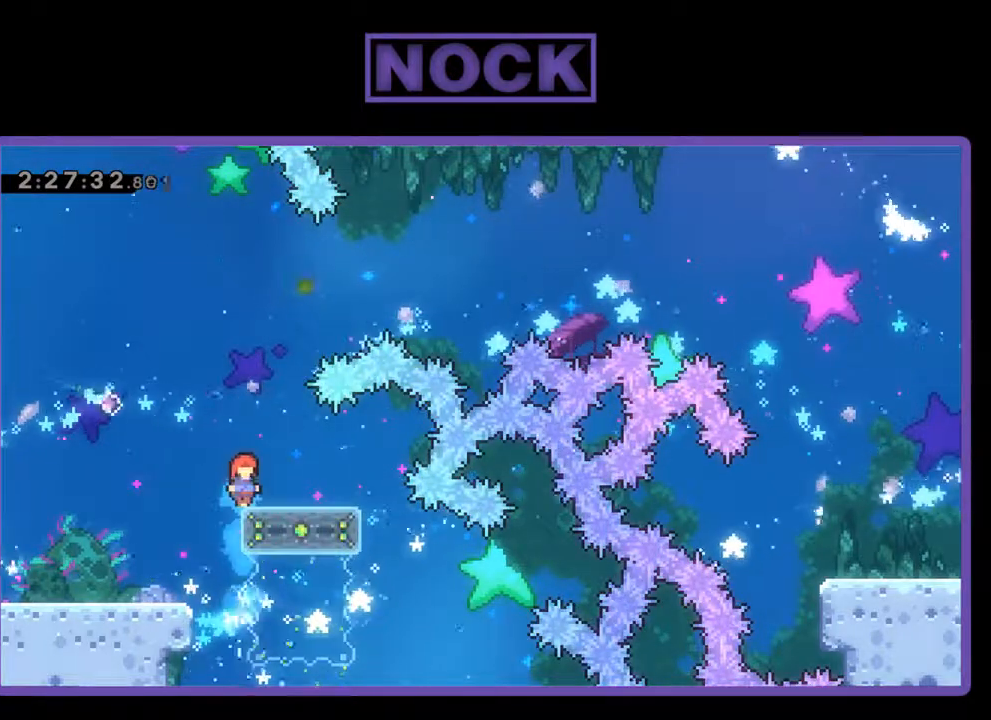
{"buttons": ["CROSS", "CIRCLE", "R2", "DPAD_UP", "DPAD_LEFT"], "left_stick": "center", "events": [[67, "CROSS", "down"], [67, "DPAD_RIGHT", "down"], [267, "DPAD_UP", "down"], [300, "CIRCLE", "down"], [367, "CROSS", "up"], [367, "DPAD_RIGHT", "up"], [400, "CROSS", "down"], [467, "DPAD_LEFT", "down"]]}
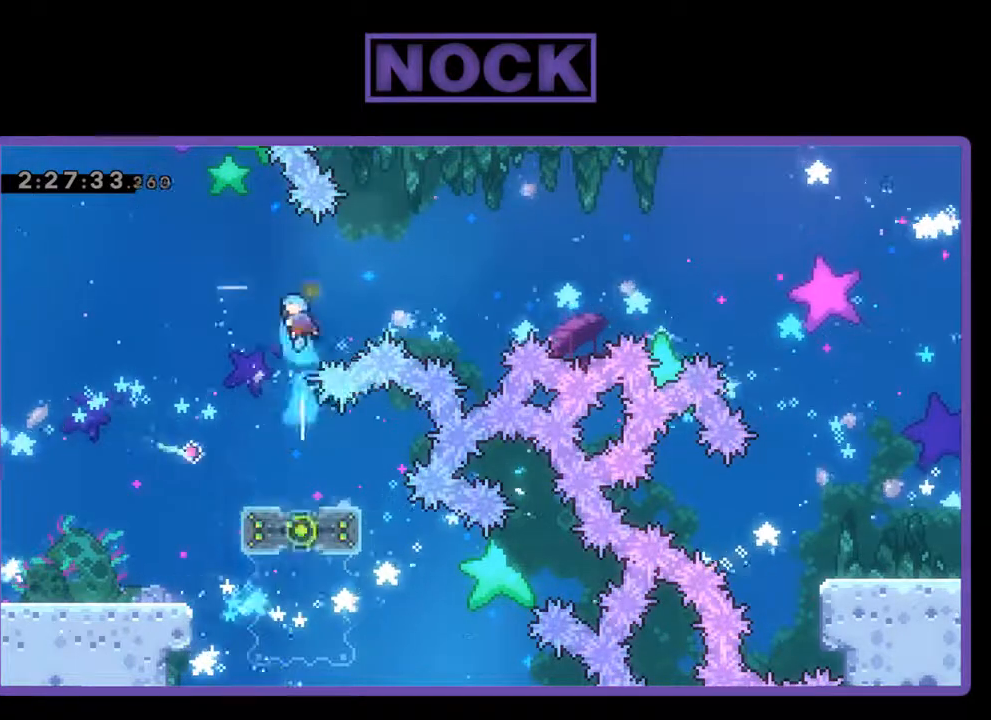
{"buttons": ["CIRCLE", "DPAD_RIGHT"], "left_stick": "center", "events": [[67, "DPAD_LEFT", "up"], [100, "DPAD_UP", "up"], [200, "CROSS", "up"], [200, "R2", "up"], [233, "CIRCLE", "up"], [367, "DPAD_RIGHT", "down"], [467, "CIRCLE", "down"]]}
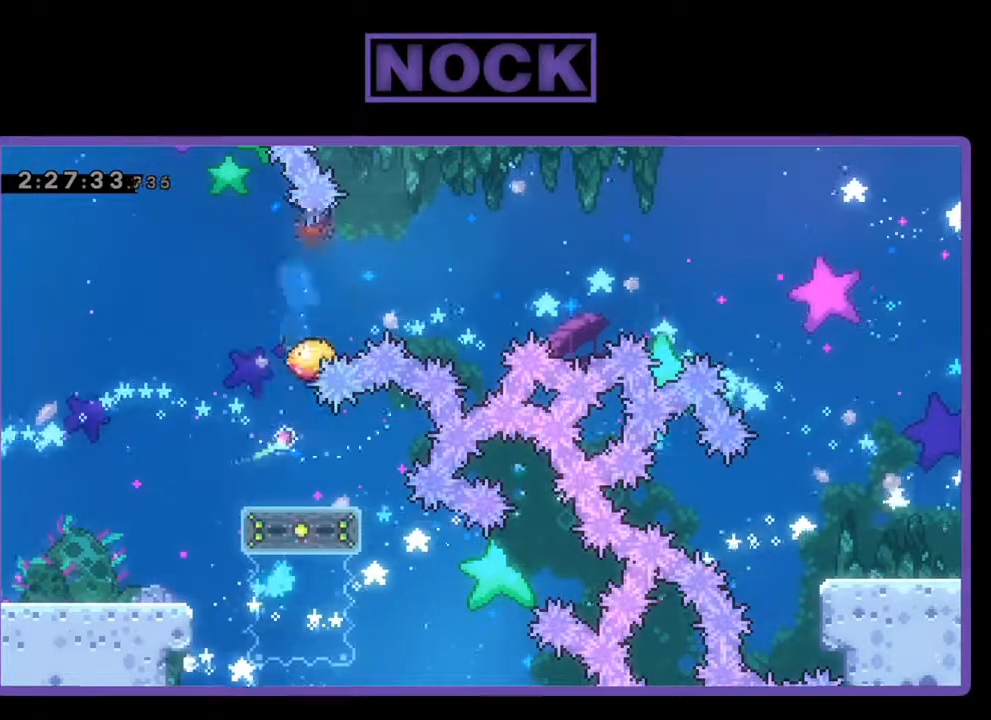
{"buttons": ["R2", "DPAD_RIGHT"], "left_stick": "center", "events": [[67, "R2", "down"], [333, "CIRCLE", "up"]]}
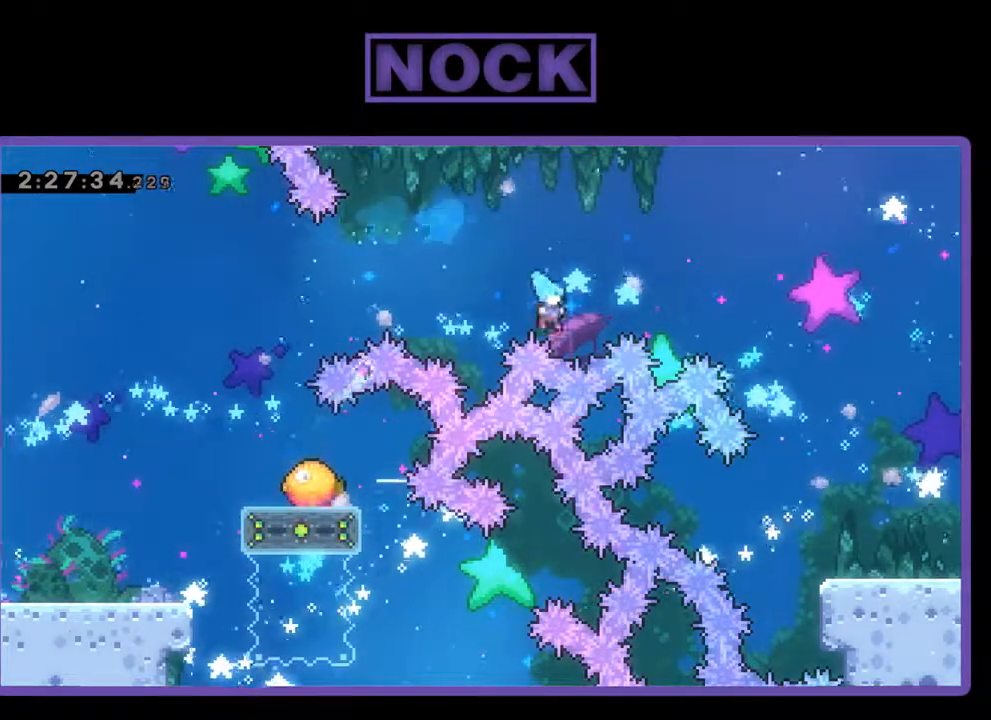
{"buttons": [], "left_stick": "center", "events": [[67, "CIRCLE", "down"], [467, "DPAD_RIGHT", "up"], [467, "R2", "up"], [500, "CIRCLE", "up"]]}
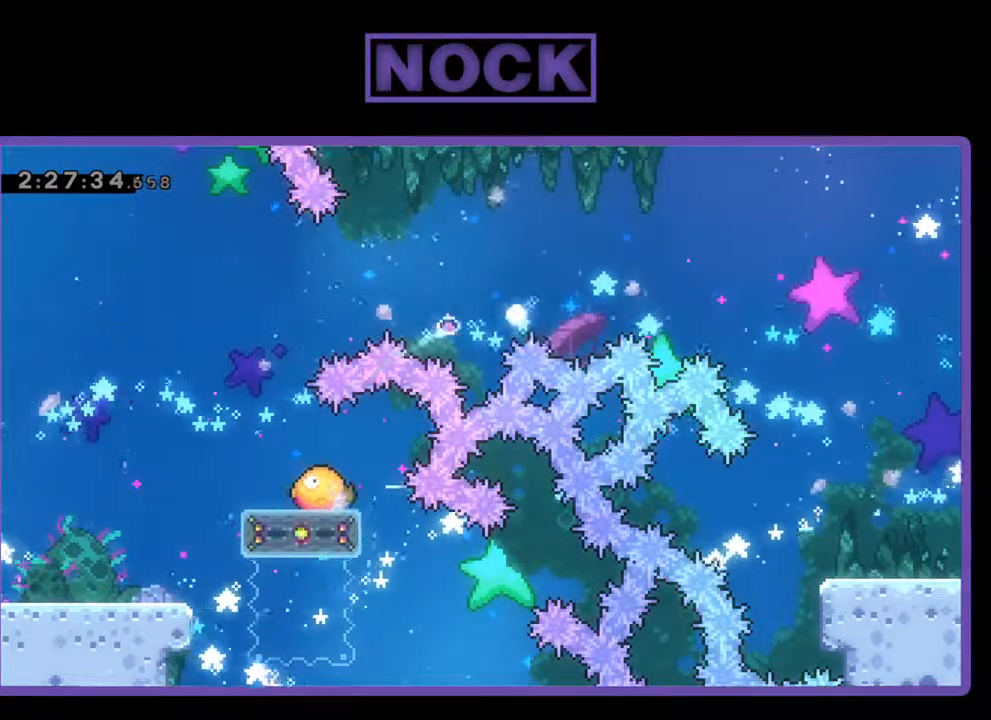
{"buttons": [], "left_stick": "center", "events": []}
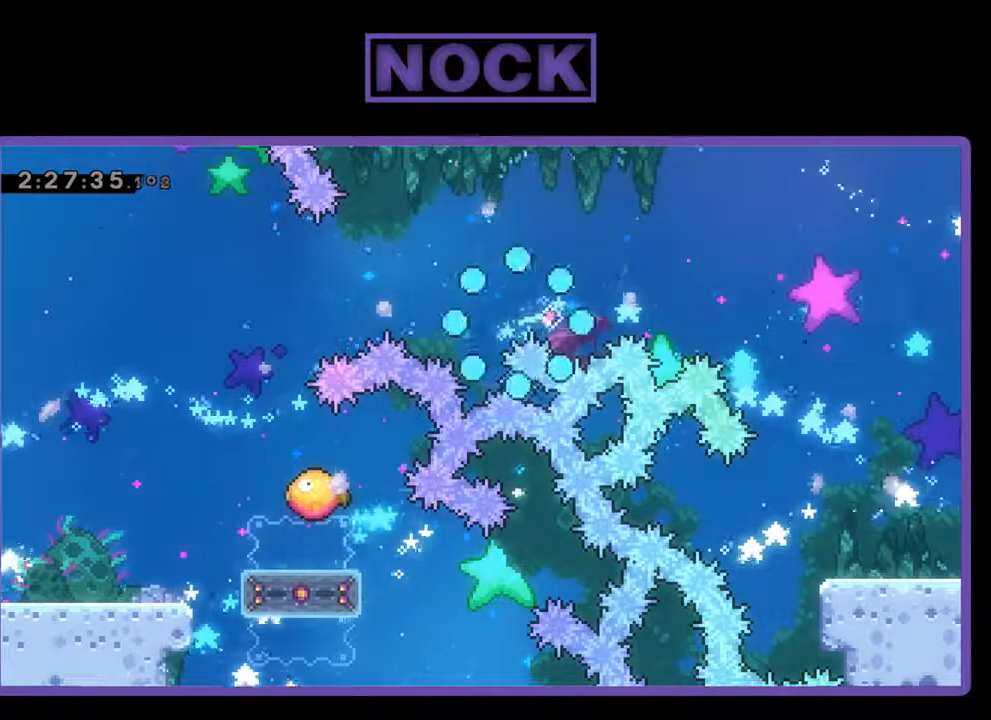
{"buttons": ["R2"], "left_stick": "center", "events": [[200, "R2", "down"]]}
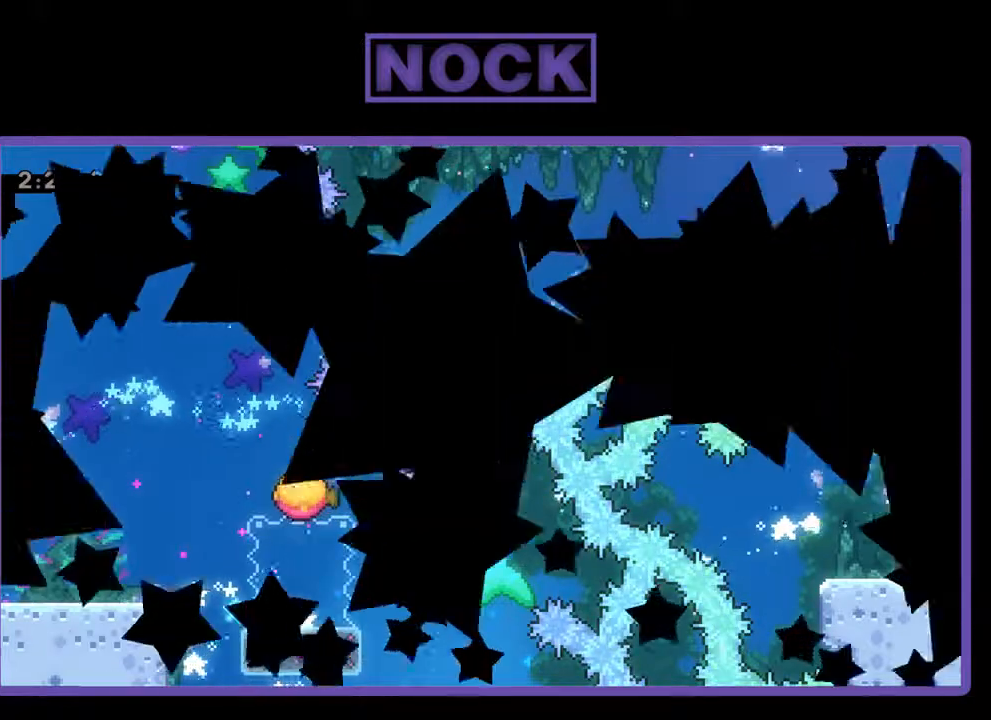
{"buttons": ["R2"], "left_stick": "center", "events": []}
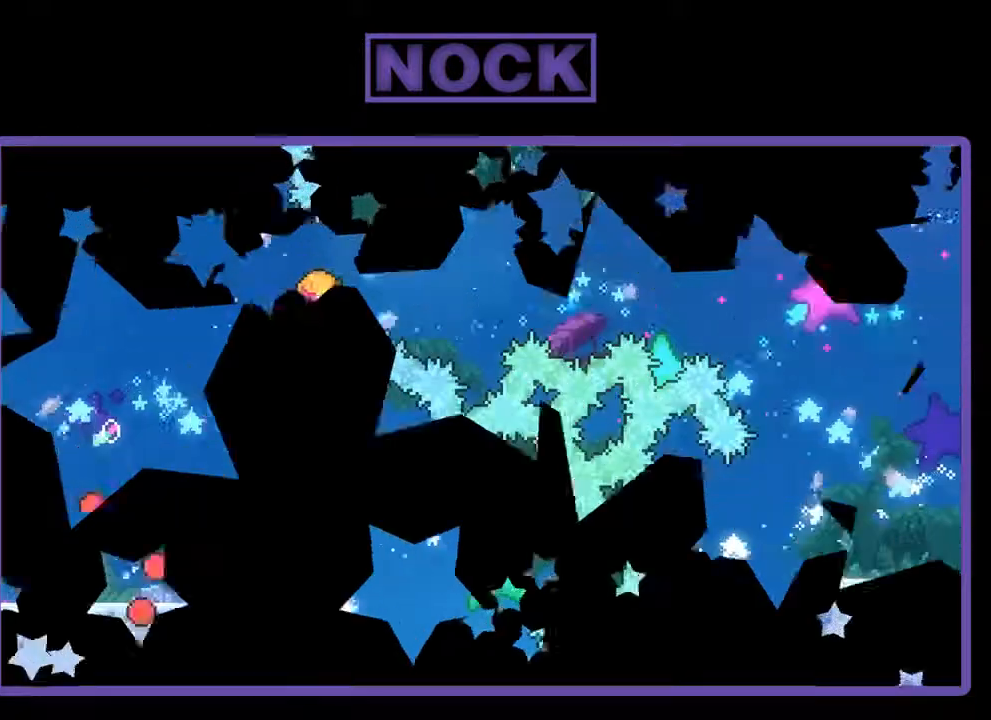
{"buttons": ["R2"], "left_stick": "center", "events": []}